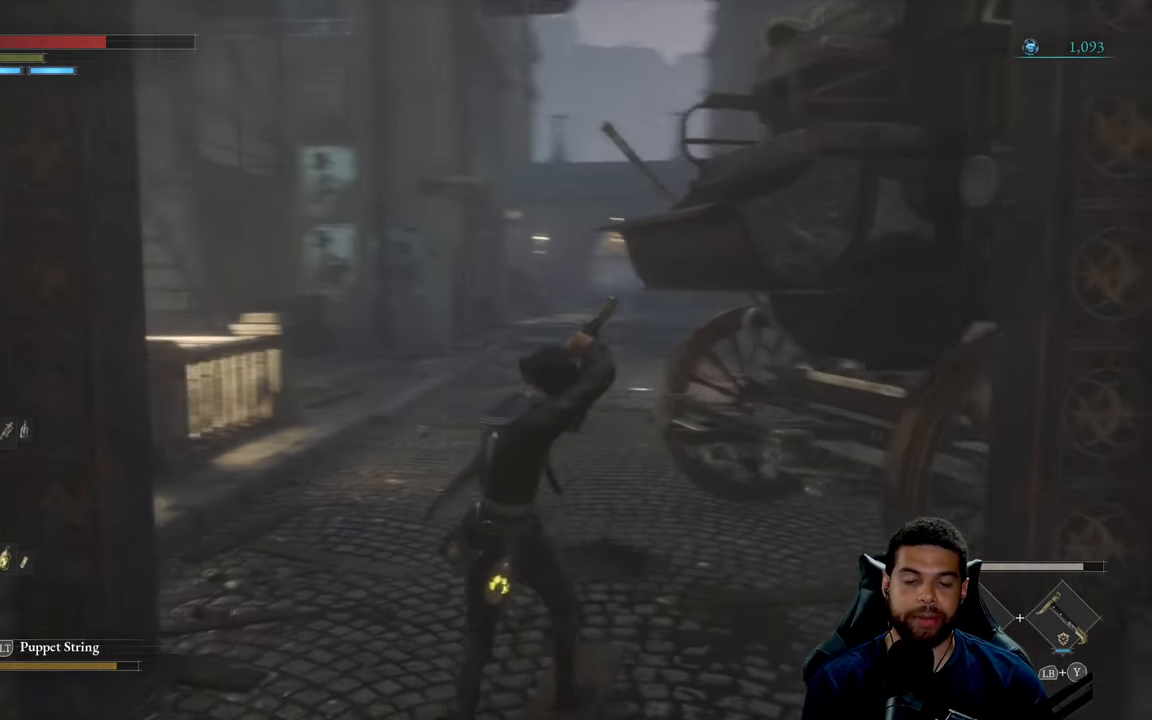
Gameplay with a controller (Xbox layout); each line is a JSON object with the inputs held at the frame after it. "events" lists button and stick changes between this image and that frame as [ms after this image, input, new state], when the widget could be followed in between.
{"buttons": ["L1"], "left_stick": "up", "right_stick": "center", "events": []}
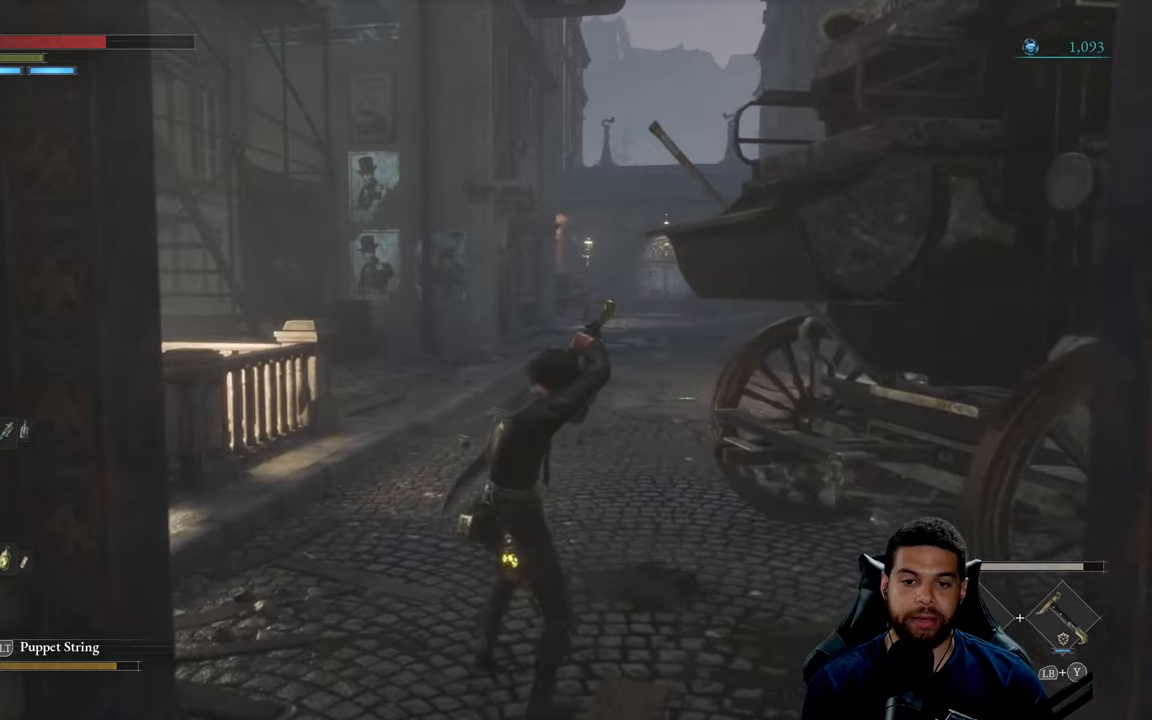
{"buttons": ["L1"], "left_stick": "up", "right_stick": "center", "events": []}
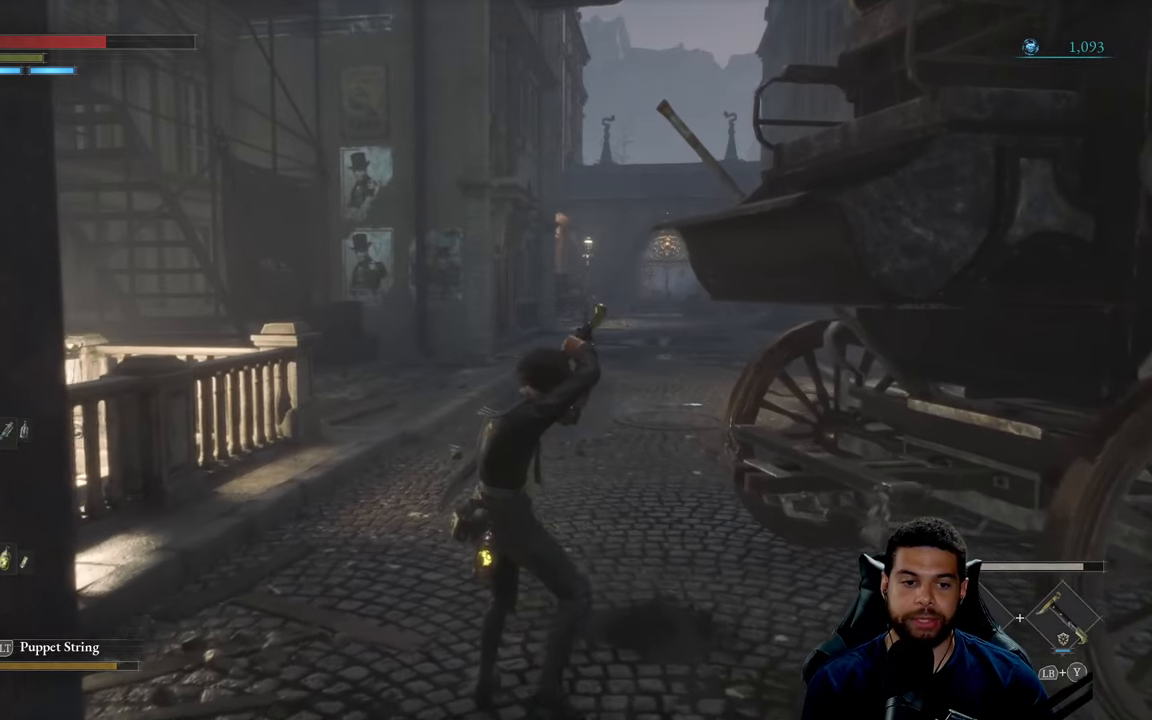
{"buttons": ["L1"], "left_stick": "up", "right_stick": "center", "events": []}
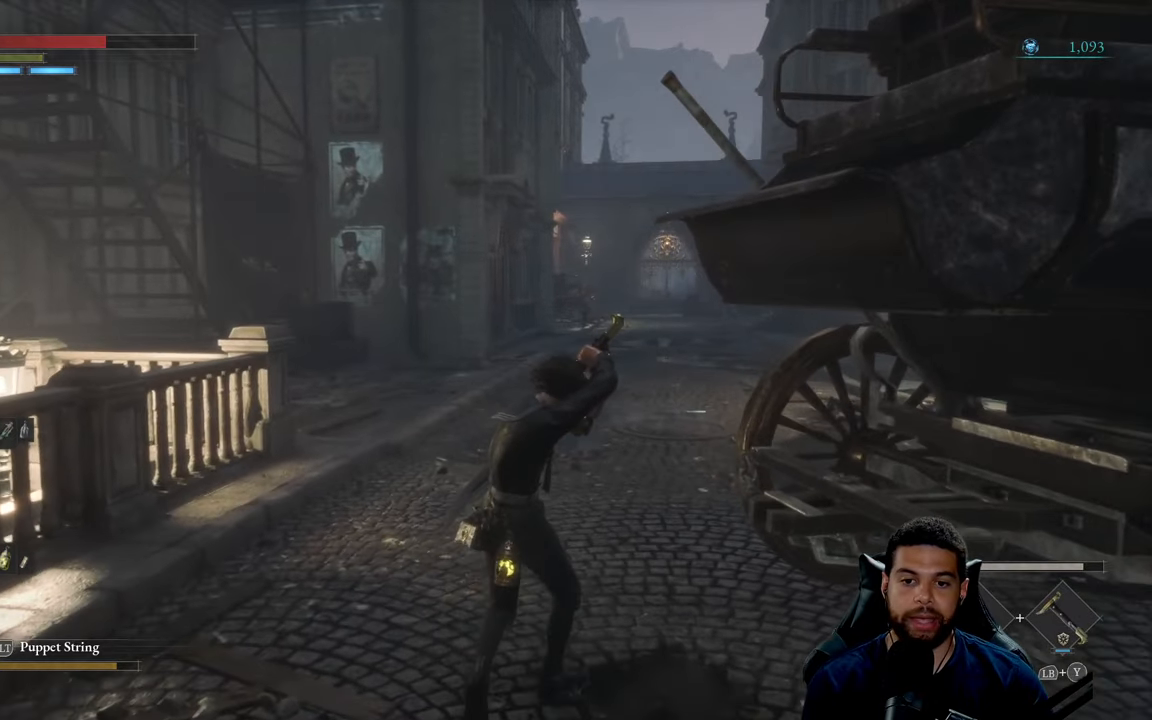
{"buttons": ["L1"], "left_stick": "up", "right_stick": "center", "events": [[200, "L1", "up"], [467, "L1", "down"]]}
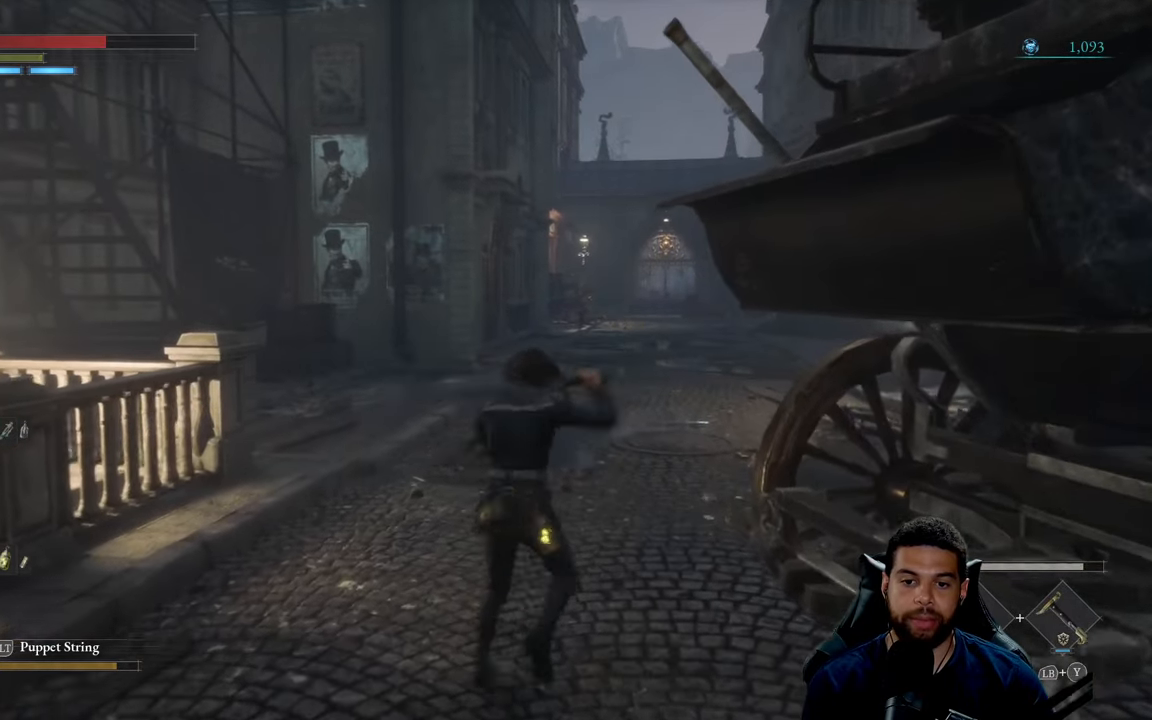
{"buttons": ["L1"], "left_stick": "up", "right_stick": "center", "events": []}
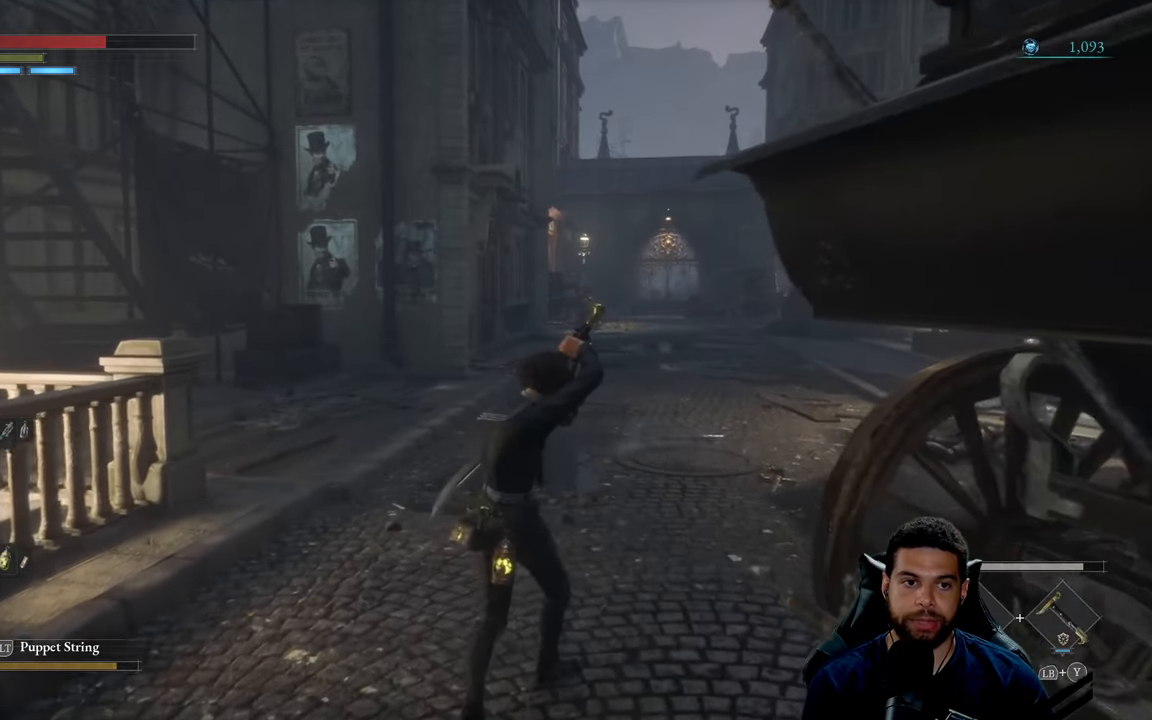
{"buttons": ["Y", "L1"], "left_stick": "up", "right_stick": "center", "events": [[500, "Y", "down"]]}
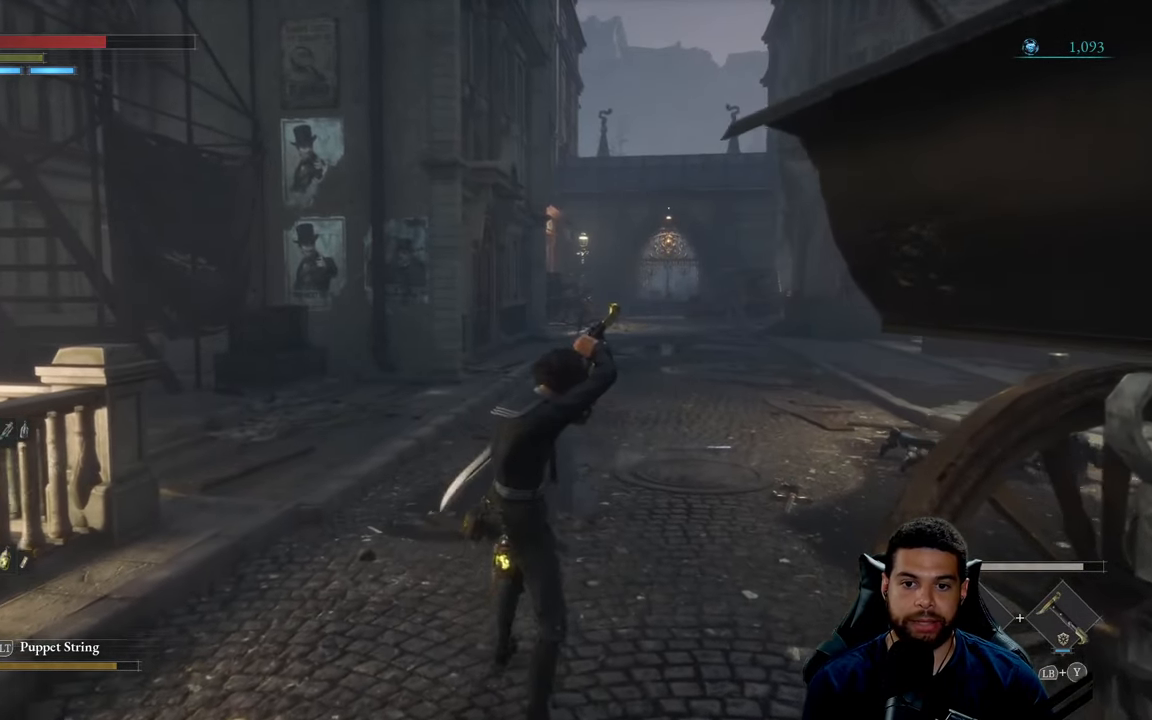
{"buttons": ["L1"], "left_stick": "up", "right_stick": "center", "events": [[117, "Y", "up"]]}
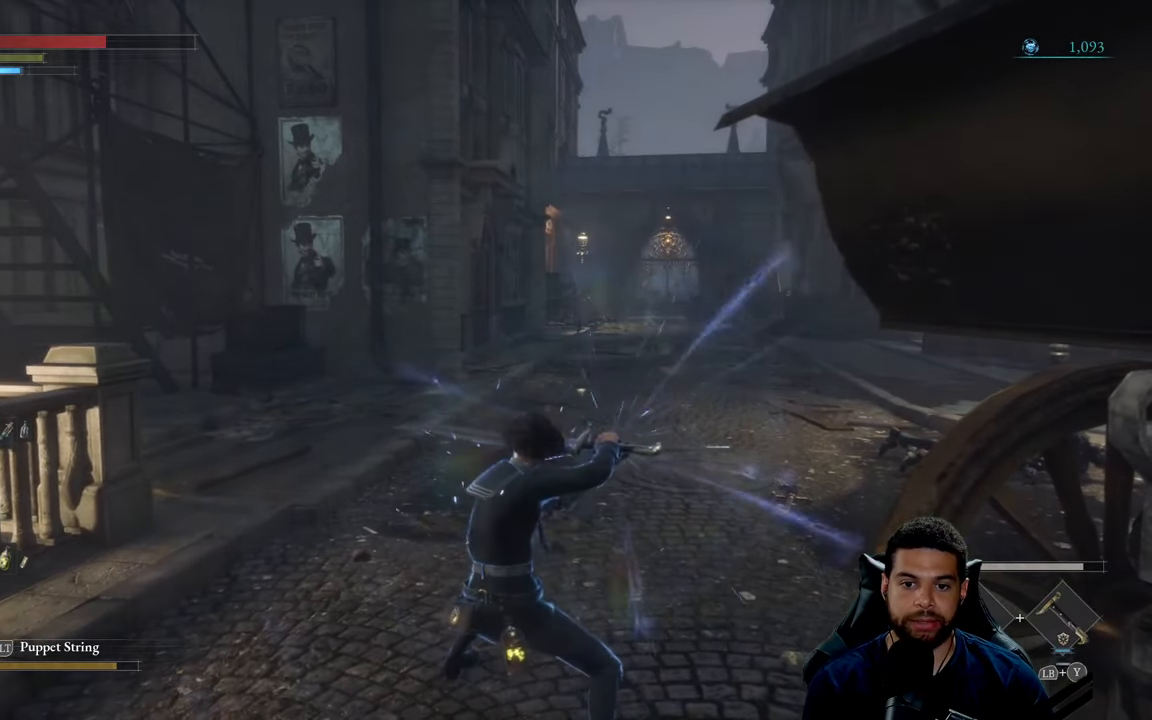
{"buttons": [], "left_stick": "up", "right_stick": "center", "events": [[500, "L1", "up"]]}
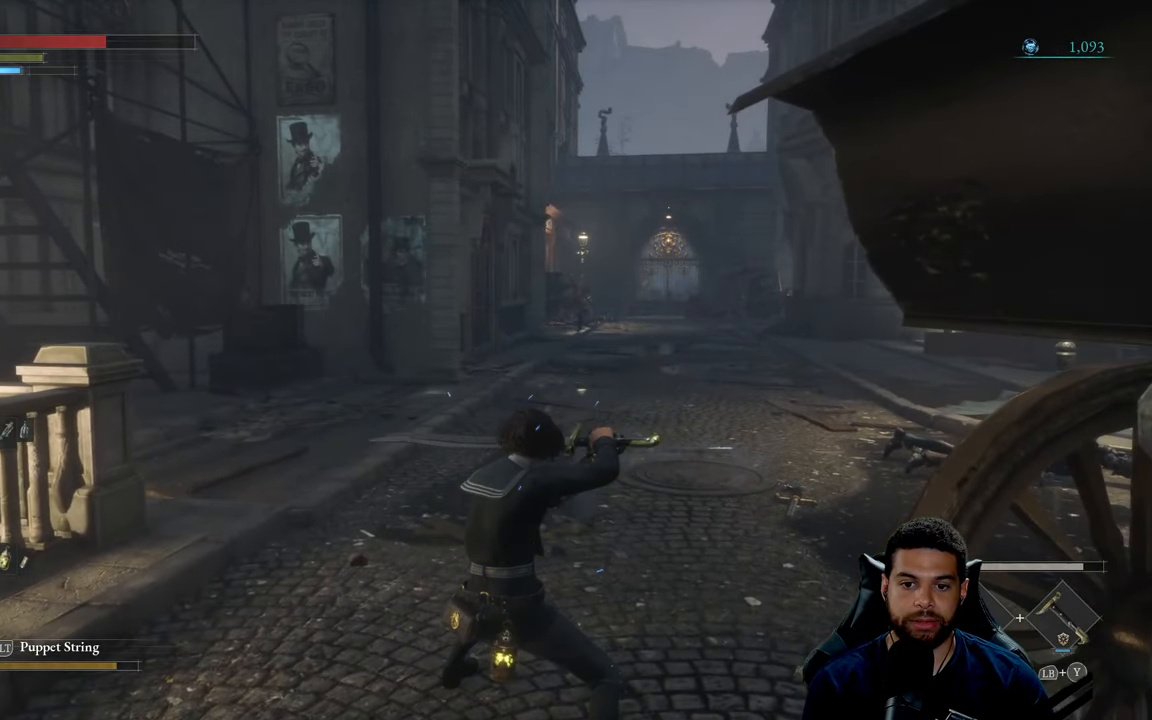
{"buttons": [], "left_stick": "up", "right_stick": "center", "events": []}
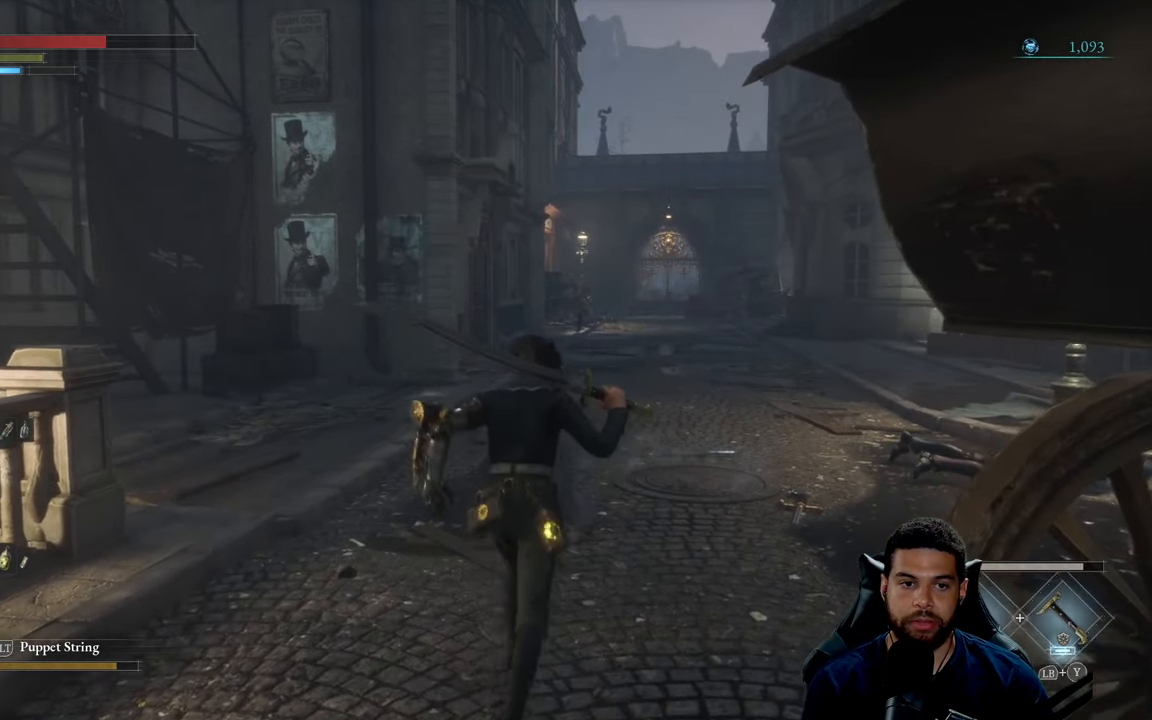
{"buttons": [], "left_stick": "up-right", "right_stick": "center", "events": [[350, "right_stick", "left"], [367, "left_stick", "up-right"], [467, "right_stick", "center"]]}
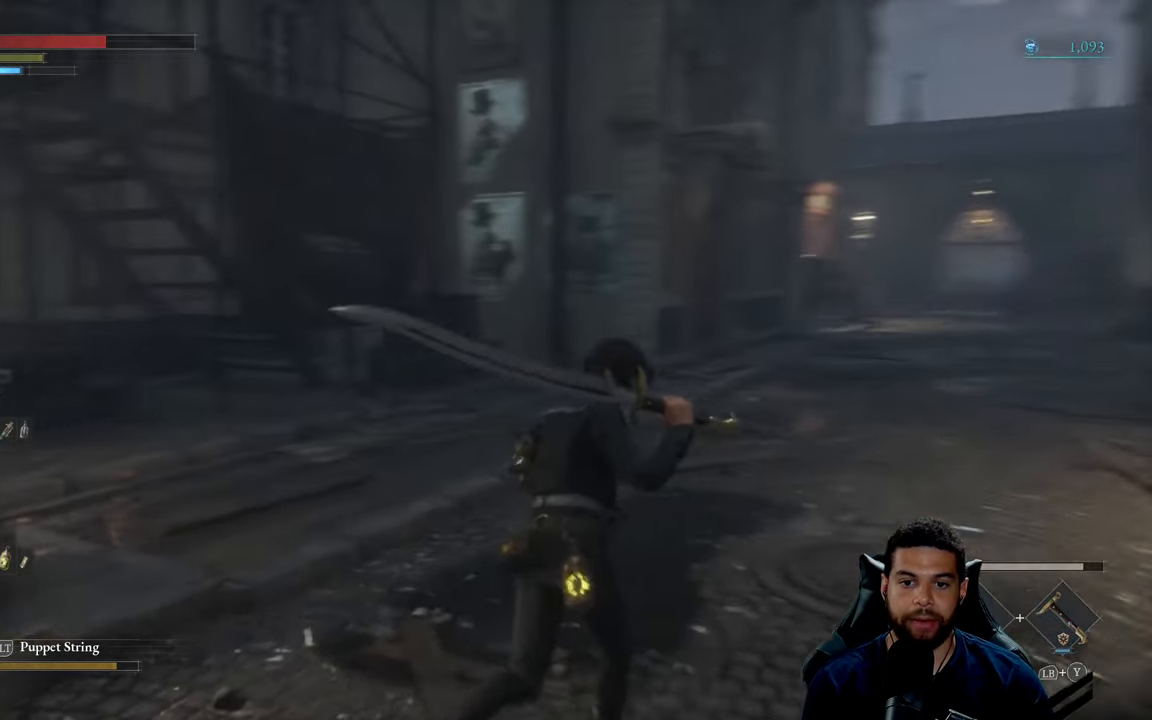
{"buttons": [], "left_stick": "down", "right_stick": "left", "events": [[133, "right_stick", "left"], [267, "left_stick", "down-right"], [333, "left_stick", "down"]]}
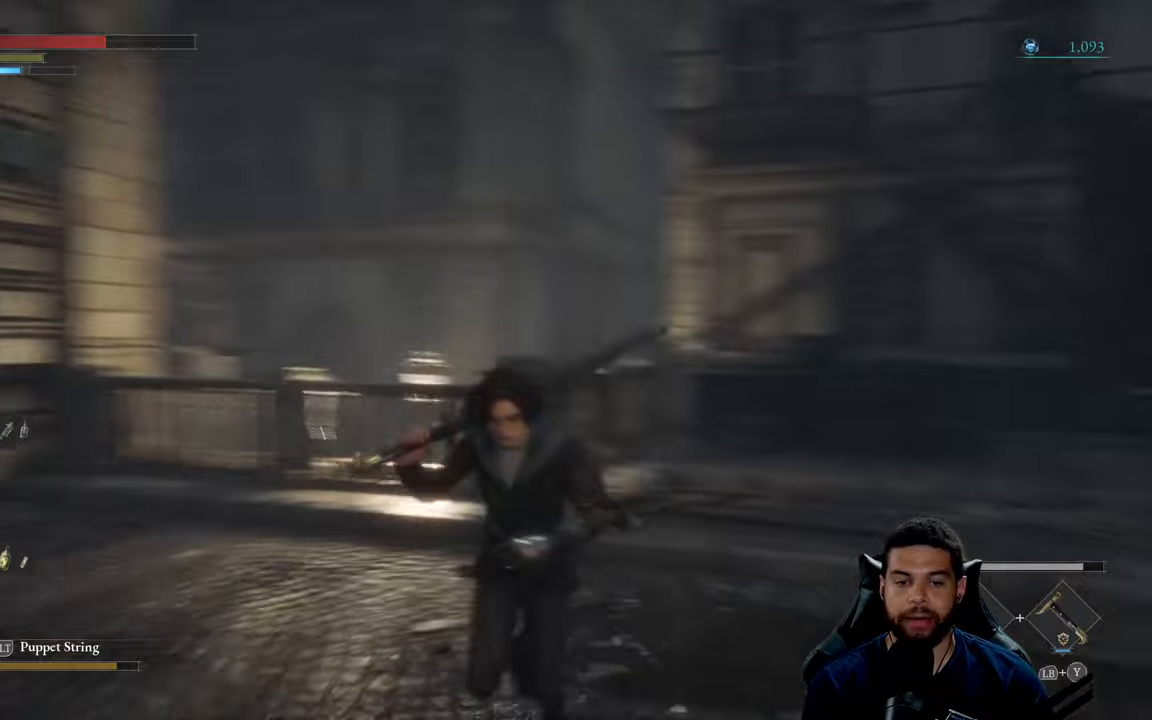
{"buttons": ["B"], "left_stick": "down-right", "right_stick": "center", "events": [[150, "right_stick", "center"], [267, "B", "down"], [400, "left_stick", "down-right"]]}
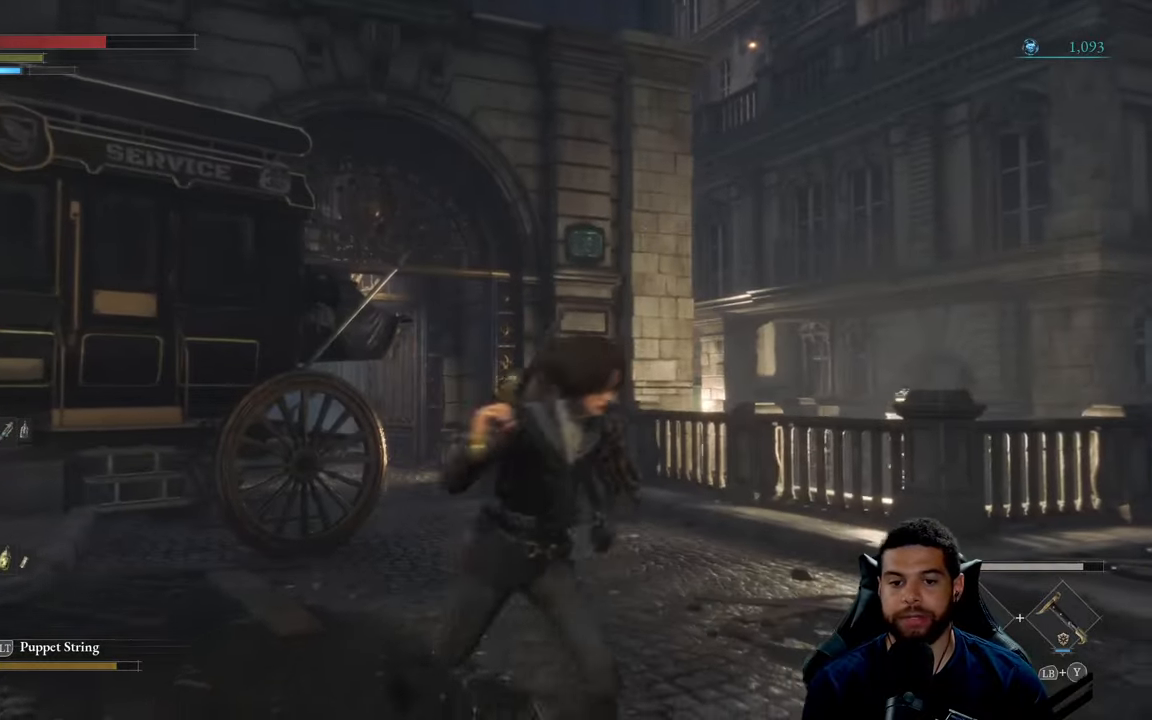
{"buttons": ["B"], "left_stick": "up-right", "right_stick": "center", "events": [[184, "left_stick", "up-right"], [284, "right_stick", "left"], [467, "right_stick", "center"]]}
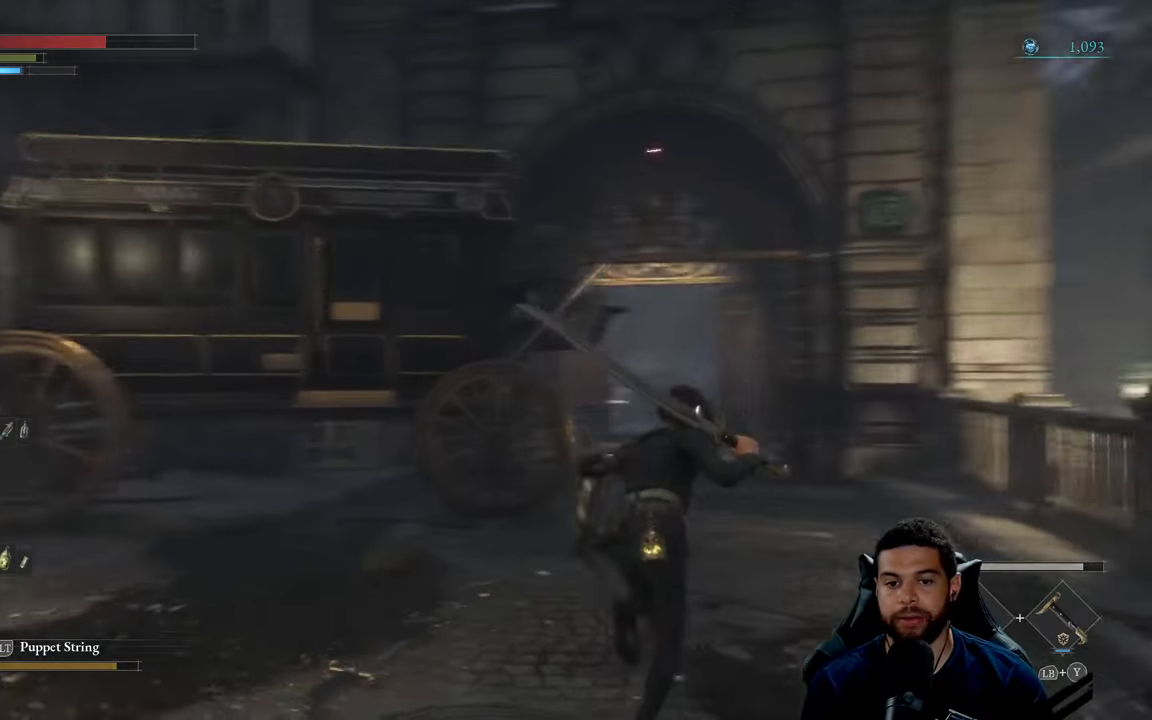
{"buttons": ["B"], "left_stick": "up", "right_stick": "down", "events": [[334, "left_stick", "up"], [450, "right_stick", "down"]]}
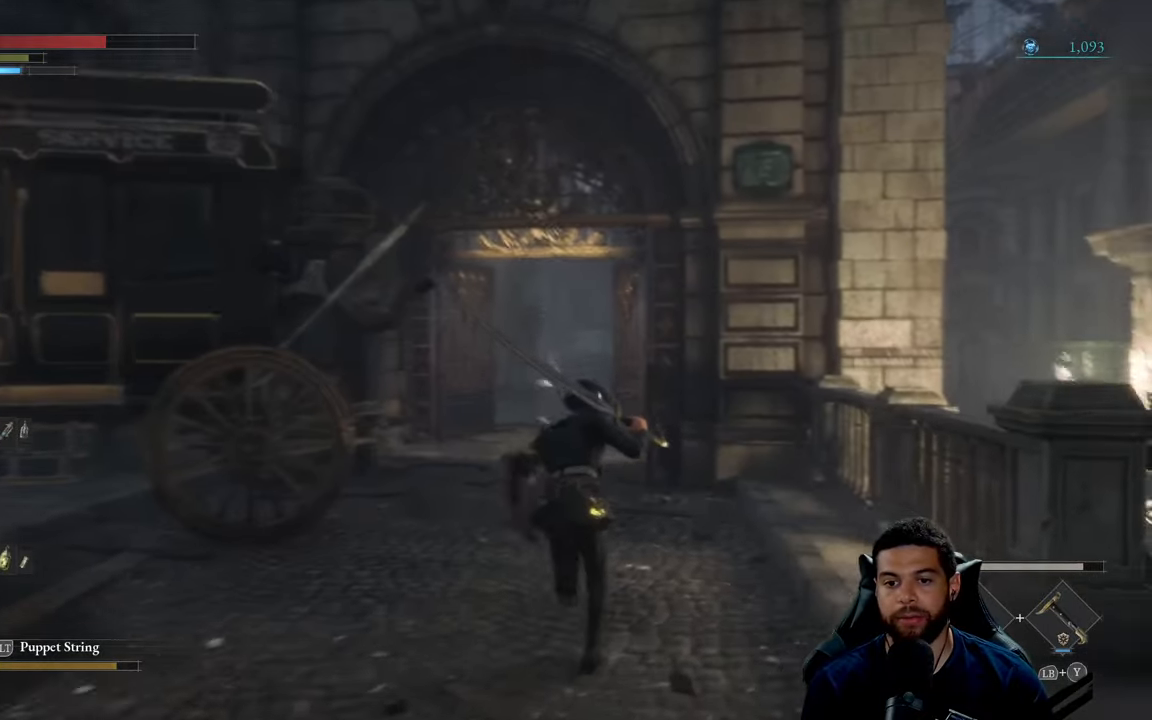
{"buttons": ["B"], "left_stick": "up", "right_stick": "center", "events": [[100, "right_stick", "center"]]}
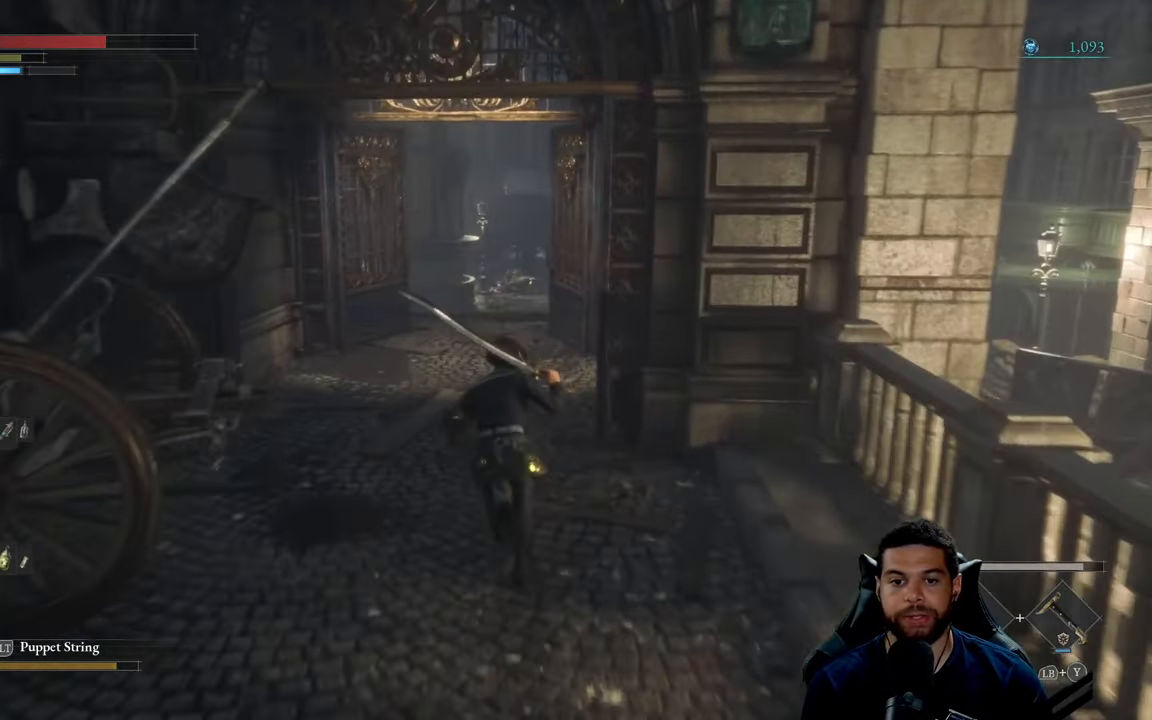
{"buttons": ["B"], "left_stick": "up", "right_stick": "center", "events": []}
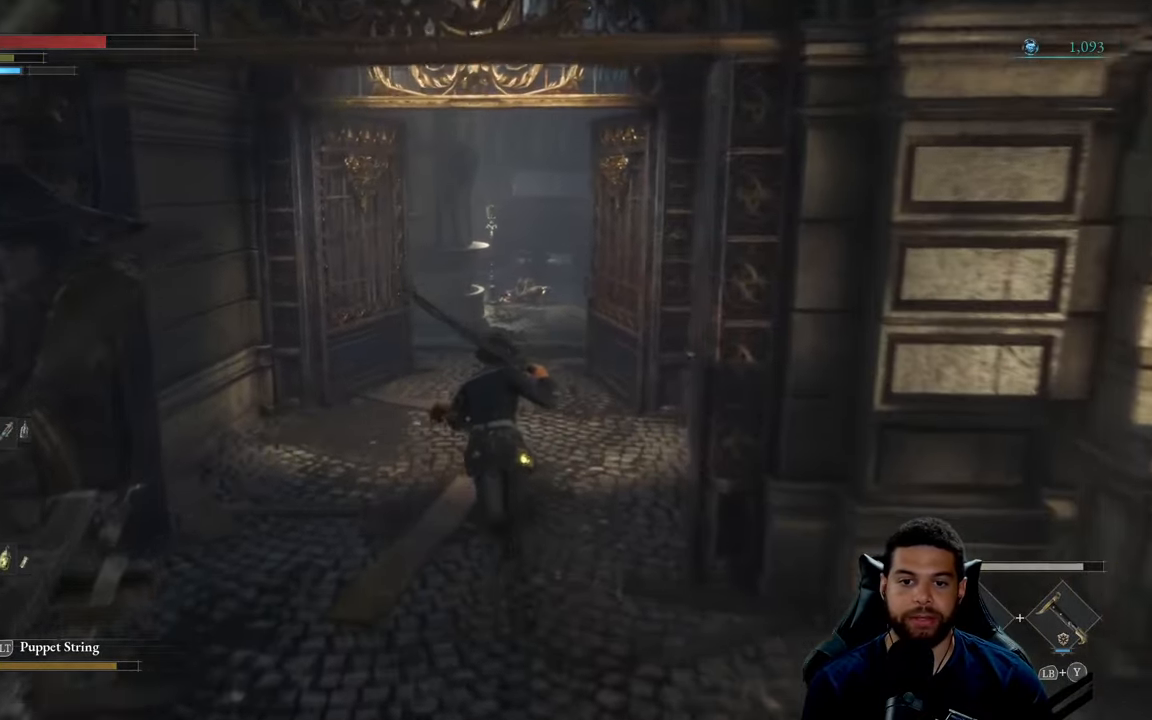
{"buttons": ["B"], "left_stick": "up", "right_stick": "center", "events": []}
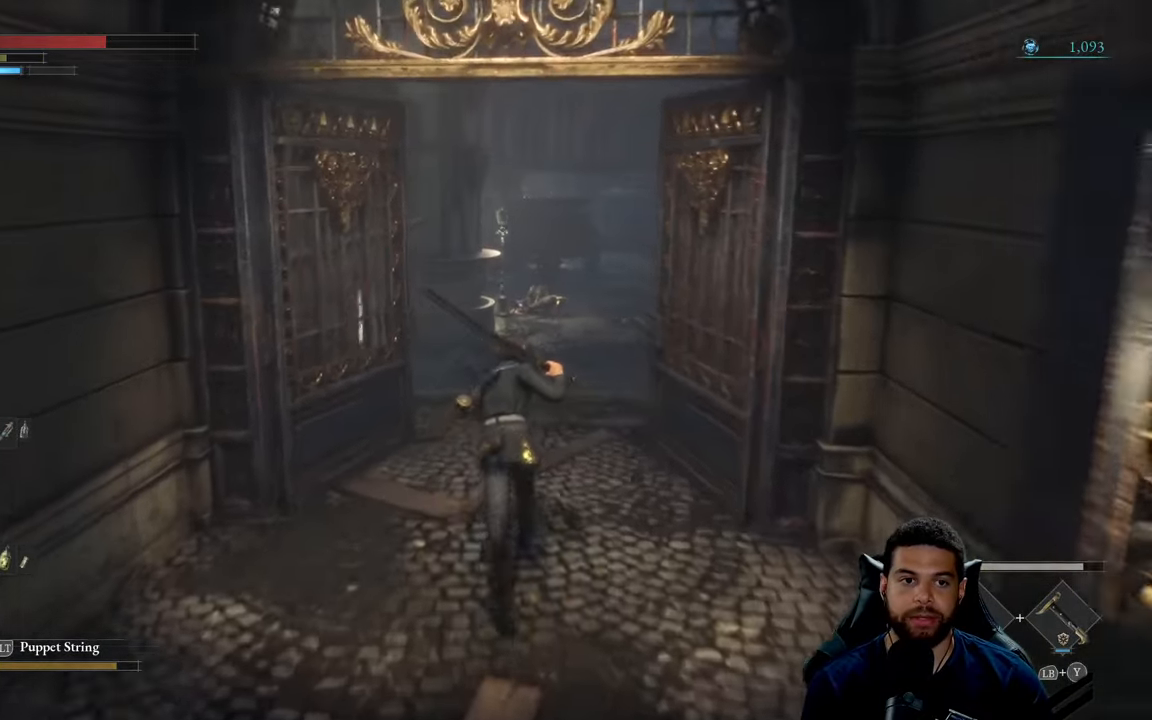
{"buttons": [], "left_stick": "up", "right_stick": "center", "events": [[167, "B", "up"]]}
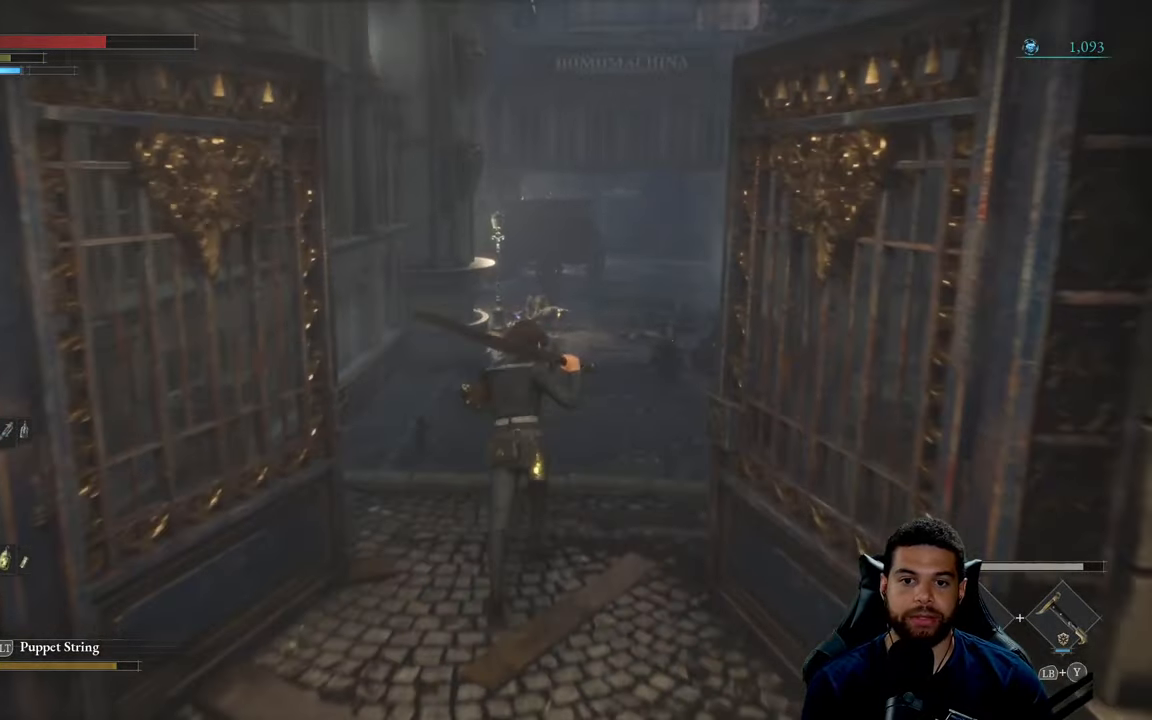
{"buttons": ["B"], "left_stick": "up", "right_stick": "center", "events": [[17, "B", "down"]]}
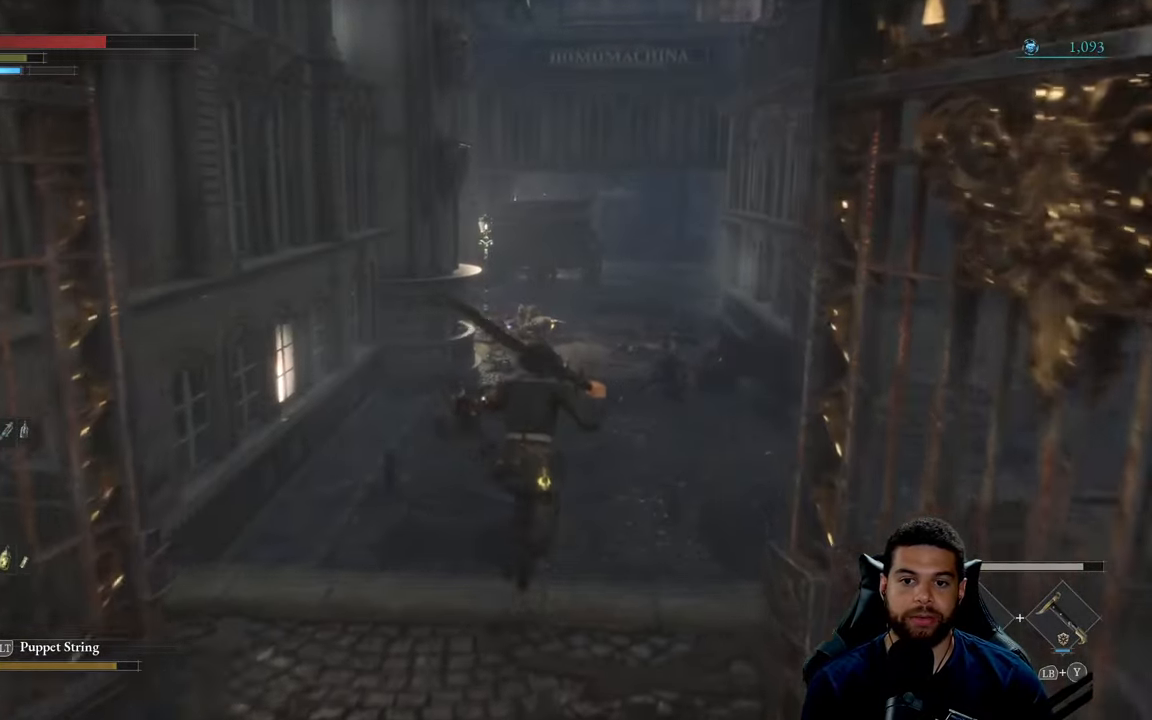
{"buttons": ["B"], "left_stick": "up", "right_stick": "center", "events": []}
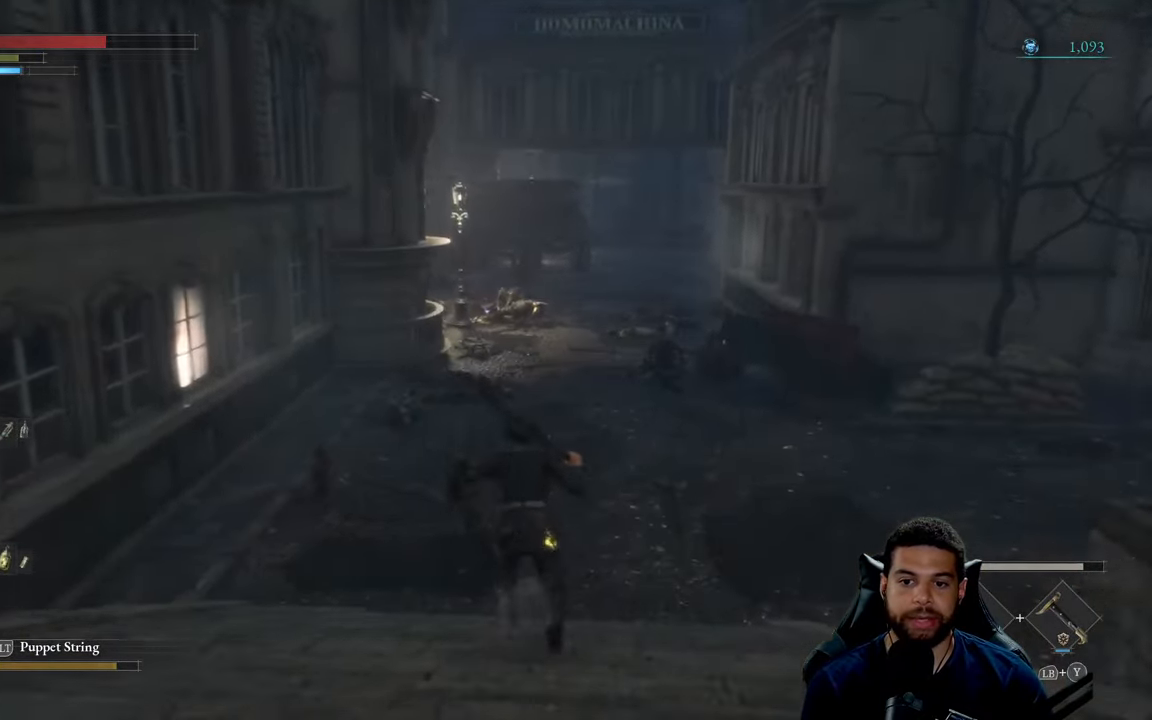
{"buttons": ["B"], "left_stick": "up-left", "right_stick": "center", "events": [[17, "right_stick", "right"], [200, "left_stick", "up-left"], [300, "right_stick", "center"]]}
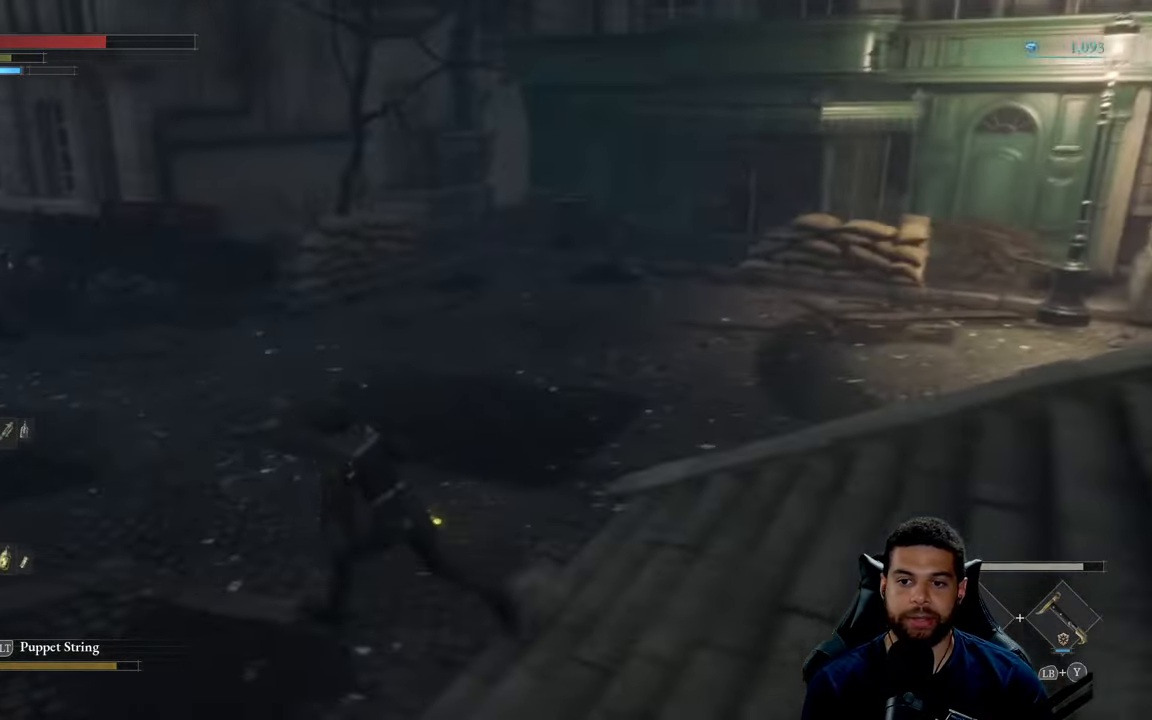
{"buttons": ["B"], "left_stick": "up", "right_stick": "center", "events": [[200, "right_stick", "left"], [333, "left_stick", "up"], [466, "right_stick", "center"]]}
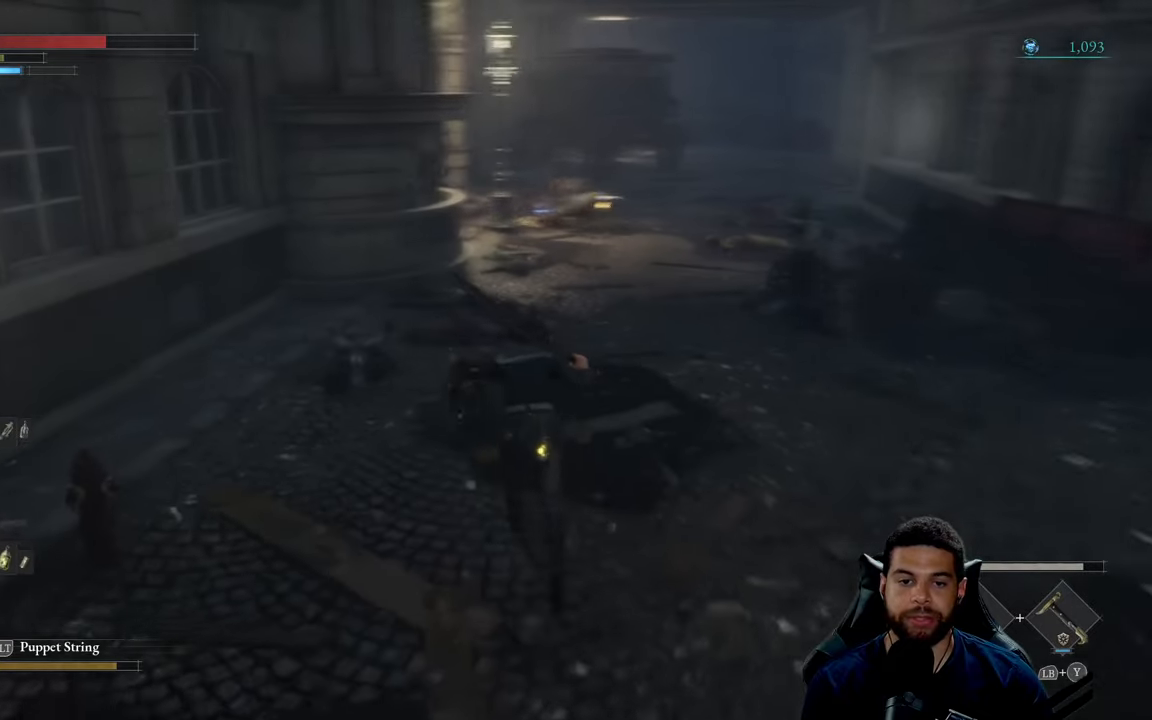
{"buttons": ["B"], "left_stick": "up", "right_stick": "center", "events": [[383, "B", "up"], [483, "B", "down"]]}
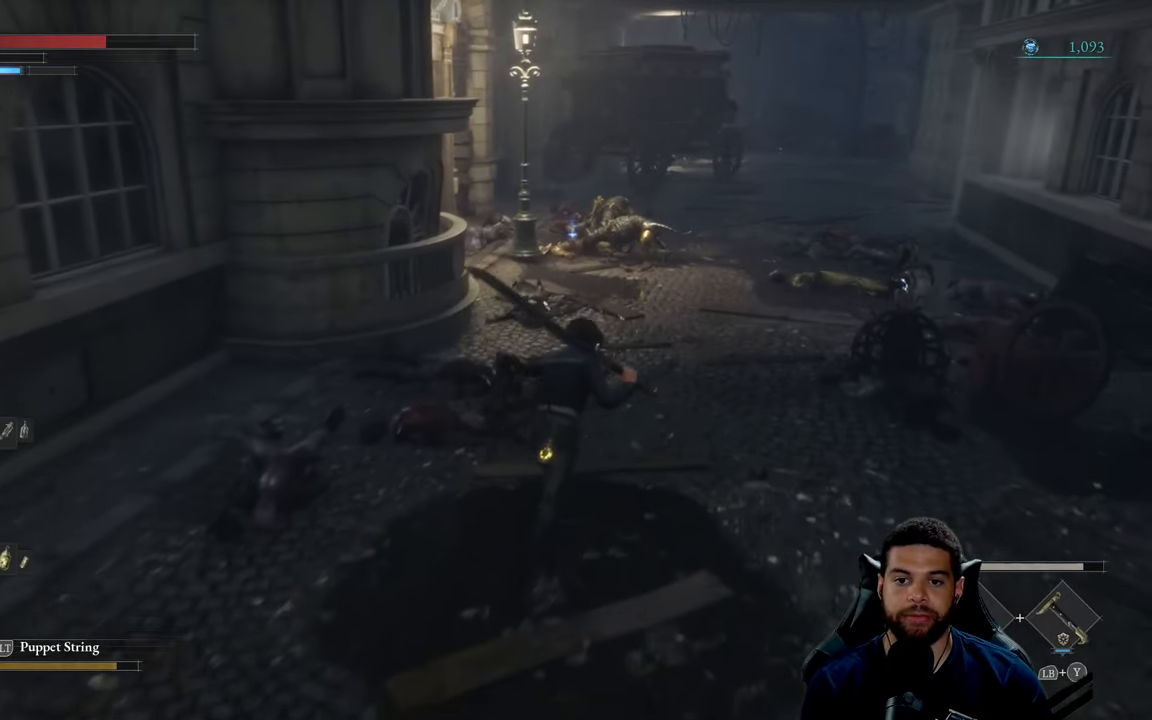
{"buttons": ["B"], "left_stick": "up", "right_stick": "center", "events": []}
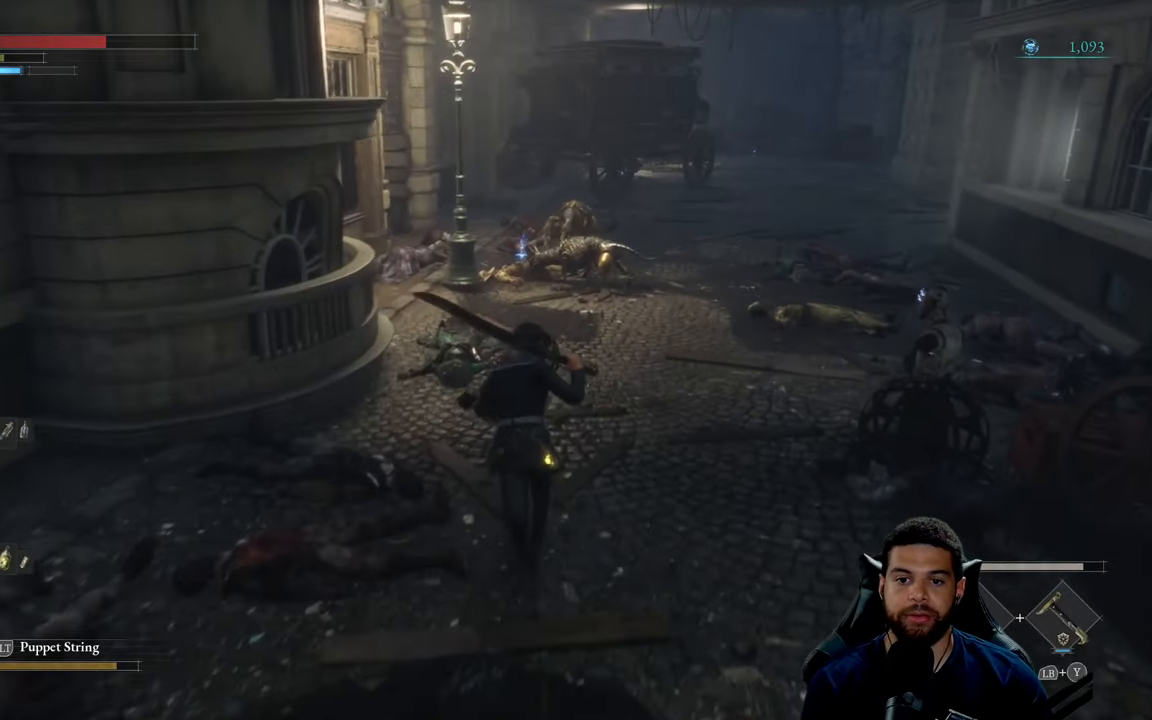
{"buttons": ["B"], "left_stick": "up", "right_stick": "center", "events": []}
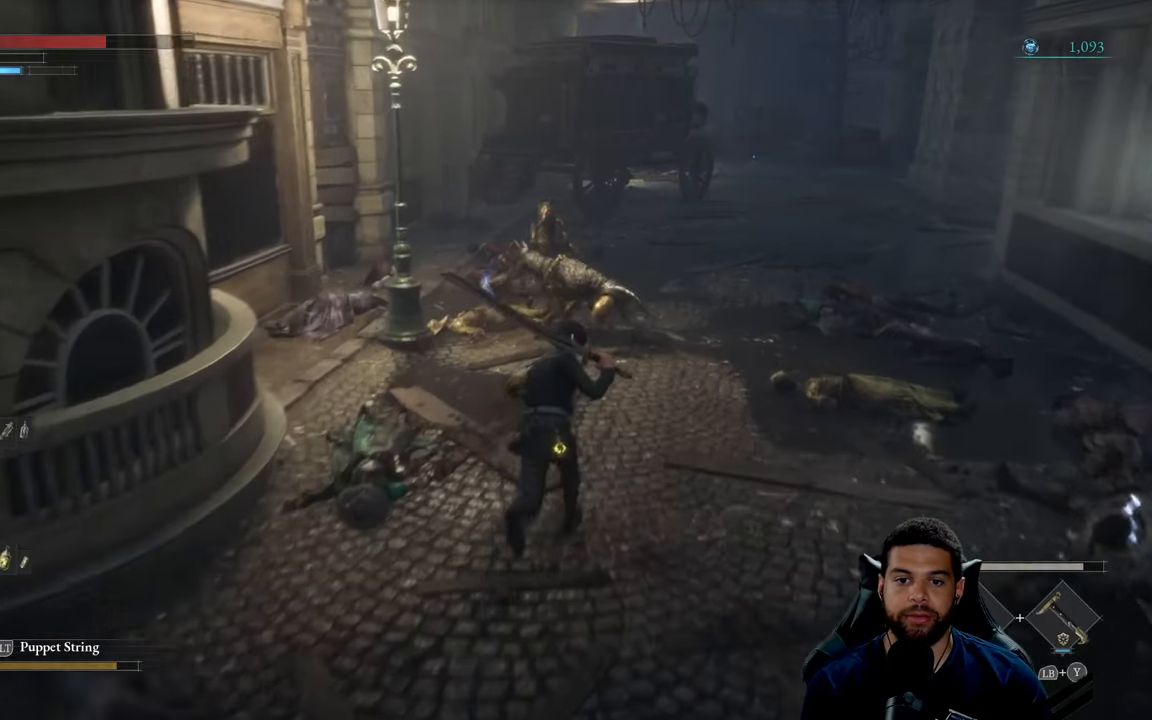
{"buttons": [], "left_stick": "up", "right_stick": "center", "events": [[283, "R1", "down"], [416, "B", "up"], [433, "R1", "up"]]}
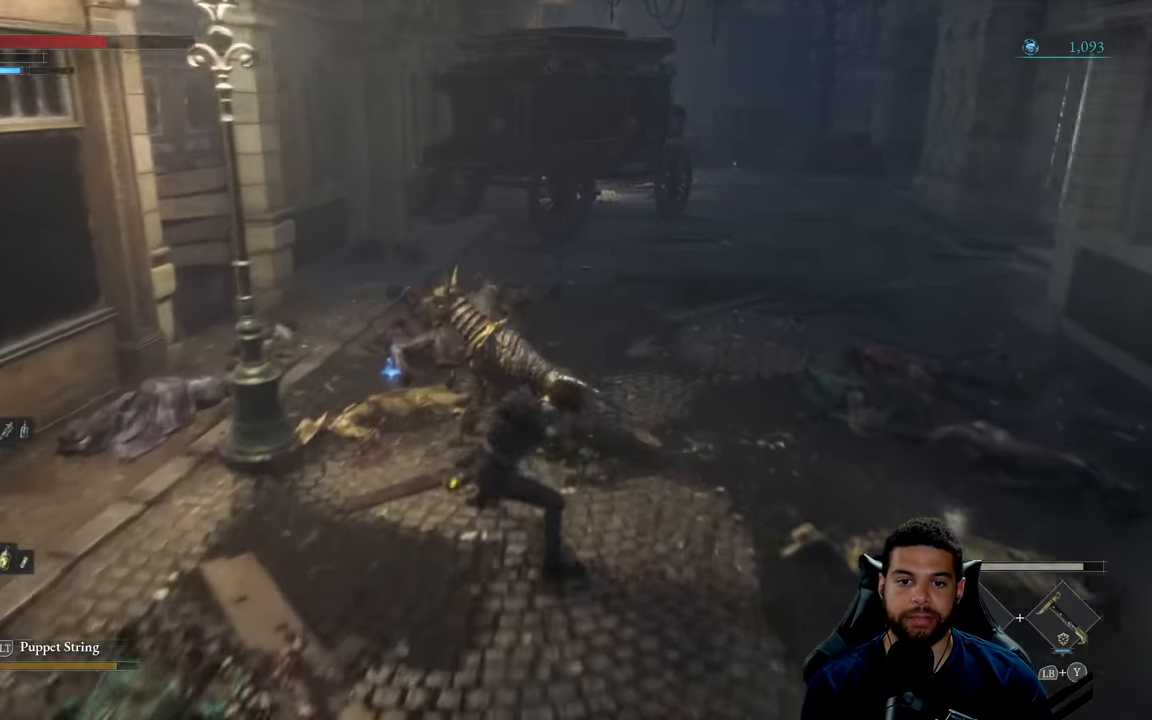
{"buttons": ["R1"], "left_stick": "up", "right_stick": "center", "events": [[50, "R1", "down"], [50, "R3", "down"], [150, "R1", "up"], [150, "R3", "up"], [266, "R1", "down"], [333, "R1", "up"], [433, "R1", "down"]]}
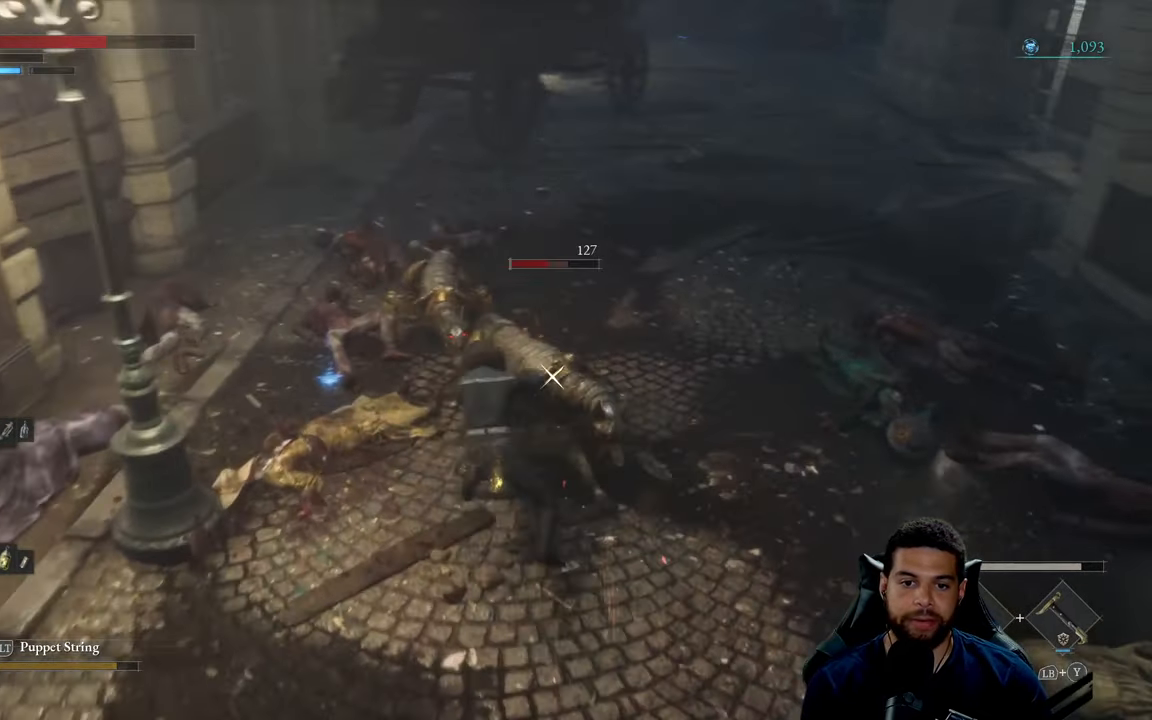
{"buttons": ["R1"], "left_stick": "up-left", "right_stick": "center", "events": [[16, "R1", "up"], [100, "R1", "down"], [183, "R1", "up"], [283, "R1", "down"], [283, "left_stick", "up-left"], [350, "R1", "up"], [433, "R1", "down"]]}
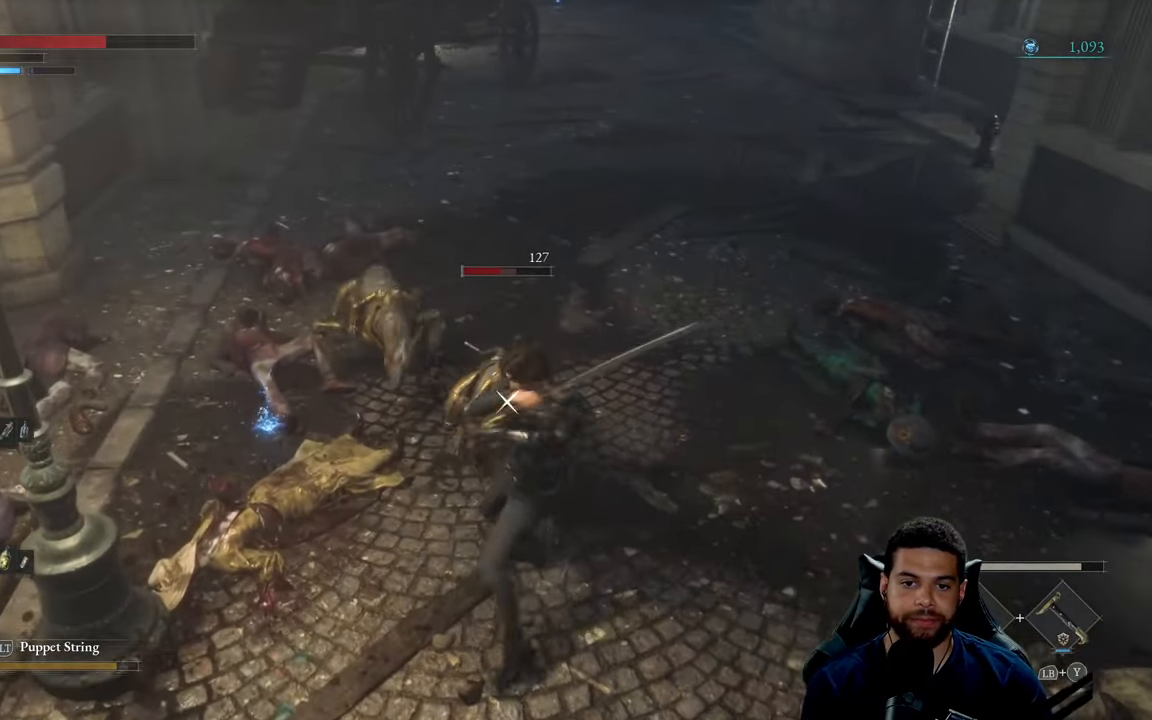
{"buttons": ["R1"], "left_stick": "up-left", "right_stick": "center", "events": [[16, "R1", "up"], [116, "R1", "down"], [216, "R1", "up"], [300, "R1", "down"], [383, "R1", "up"], [466, "R1", "down"]]}